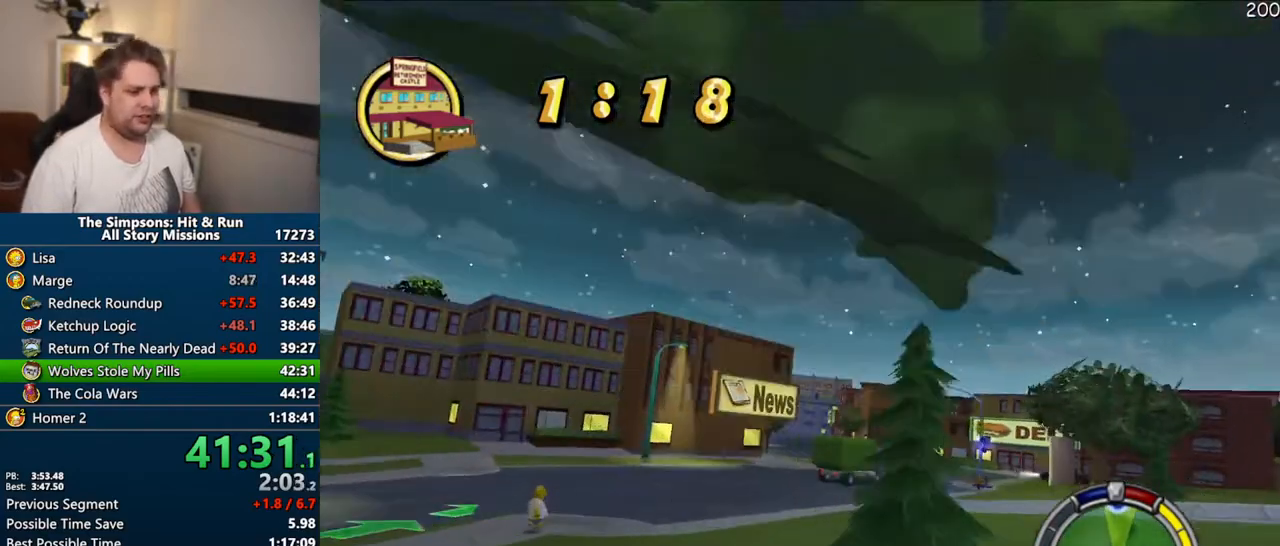
Gameplay with a controller (PlayStation layout); each line is a JSON object with the inputs held at the frame after it. "events" lists button and stick changes between this image and that frame as [ms after this image, input, new state], when the widget could be followed in between. Not read: L3 R3.
{"buttons": ["CROSS"], "left_stick": "center", "right_stick": "center", "events": [[167, "left_stick", "right"], [400, "left_stick", "center"]]}
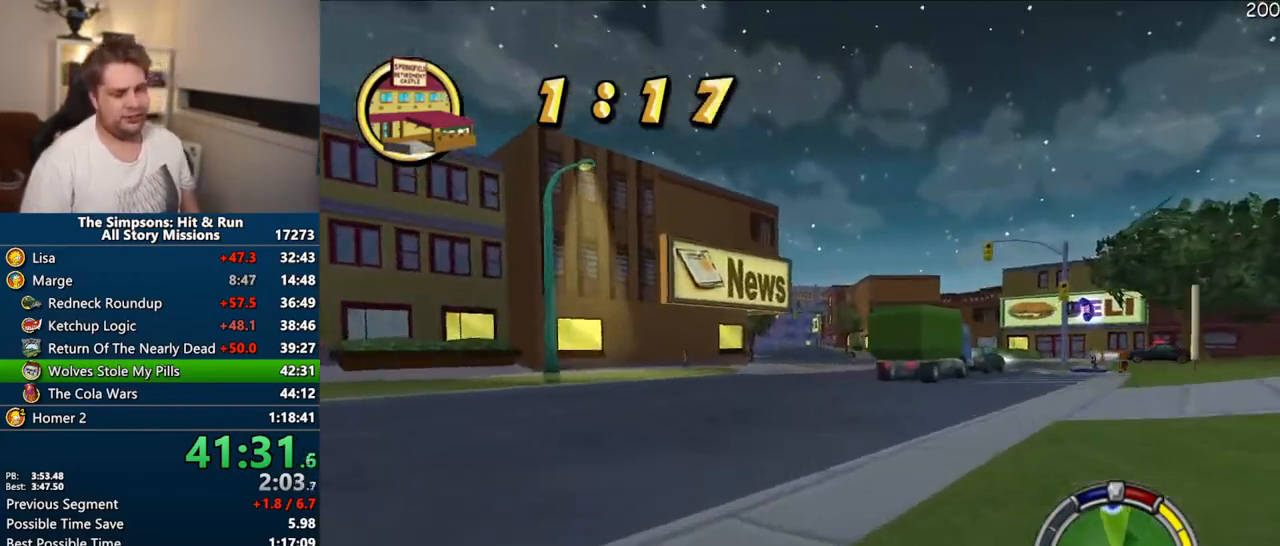
{"buttons": ["CROSS"], "left_stick": "center", "right_stick": "center", "events": []}
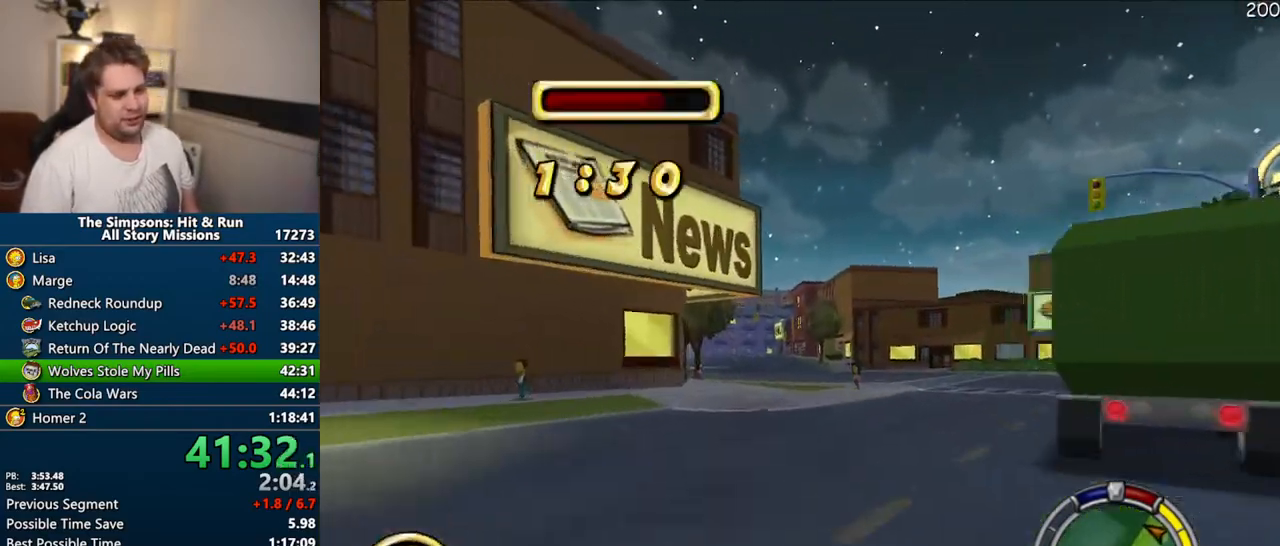
{"buttons": ["CROSS"], "left_stick": "center", "right_stick": "center", "events": []}
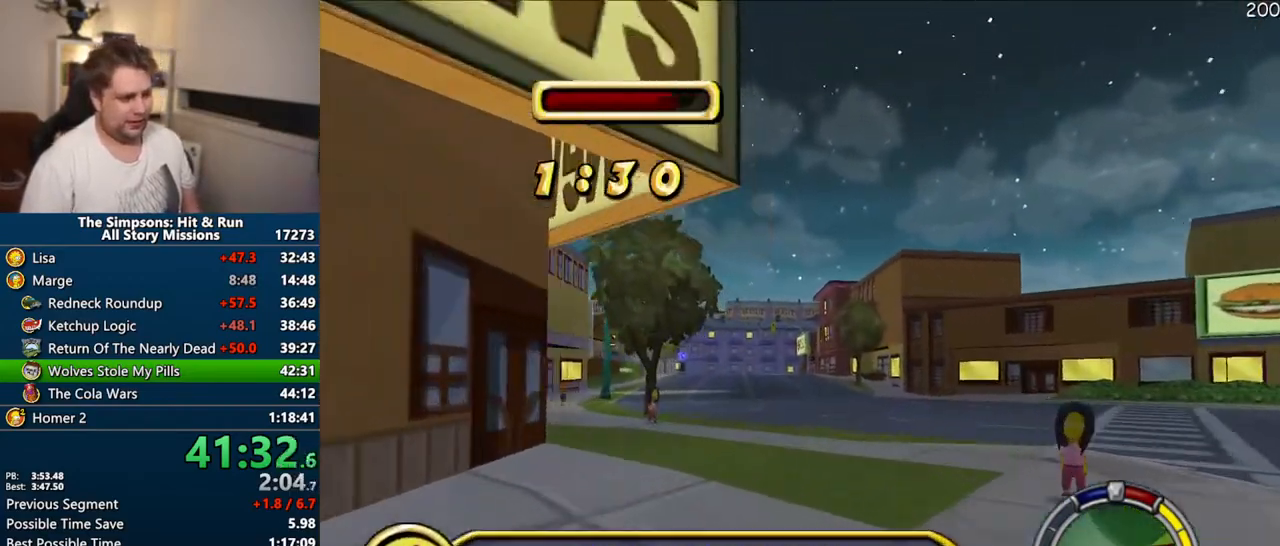
{"buttons": ["CROSS"], "left_stick": "center", "right_stick": "center", "events": [[350, "left_stick", "left"], [400, "left_stick", "center"]]}